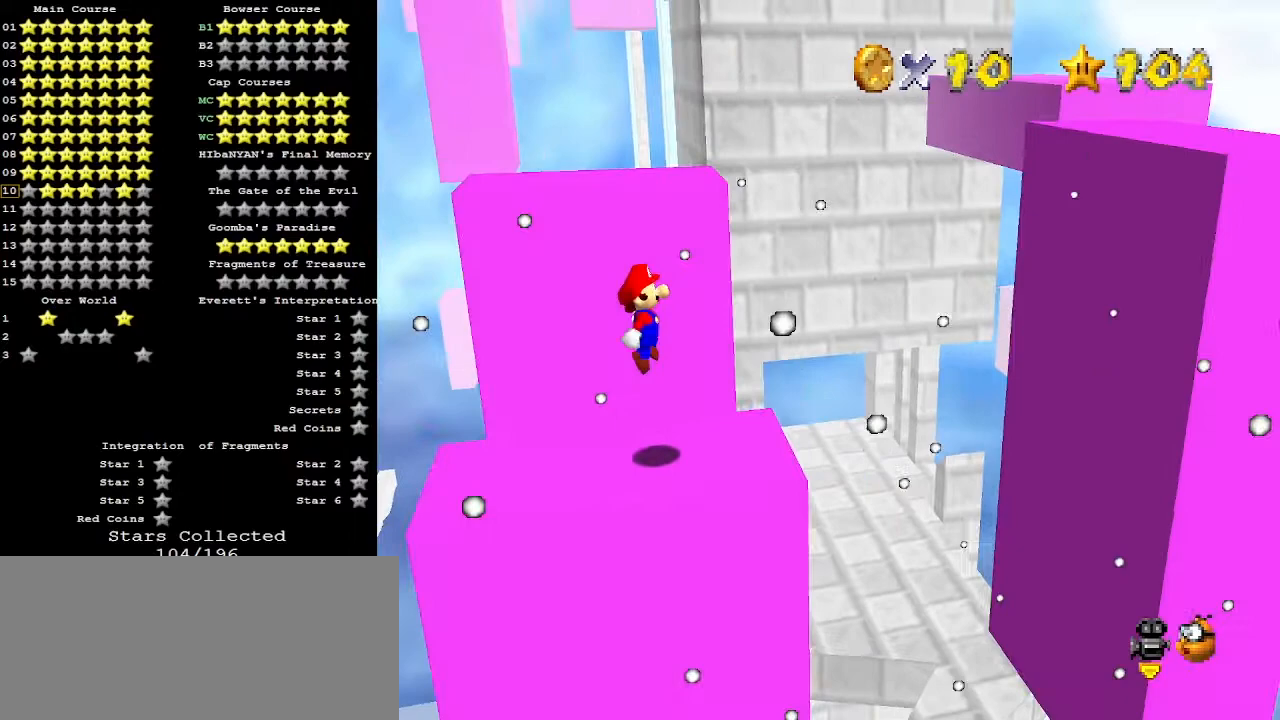
Gameplay with a controller (Nintendo layout); each line is a JSON object with the inputs held at the frame after it. "events" lists button and stick changes between this image and that frame as [ms after this image, input, new state], when the widget could be followed in between. Not read: L3 R3.
{"buttons": ["A"], "left_stick": "right", "events": [[267, "A", "down"]]}
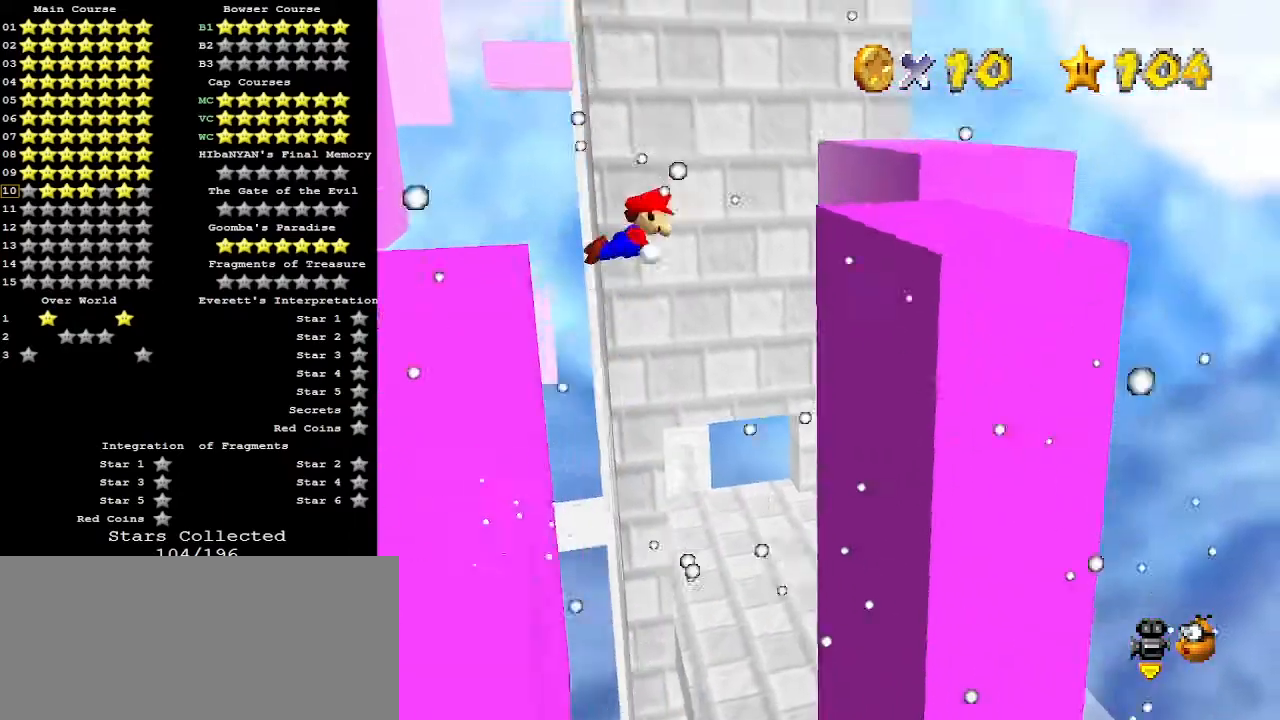
{"buttons": ["A"], "left_stick": "left", "events": [[267, "left_stick", "left"]]}
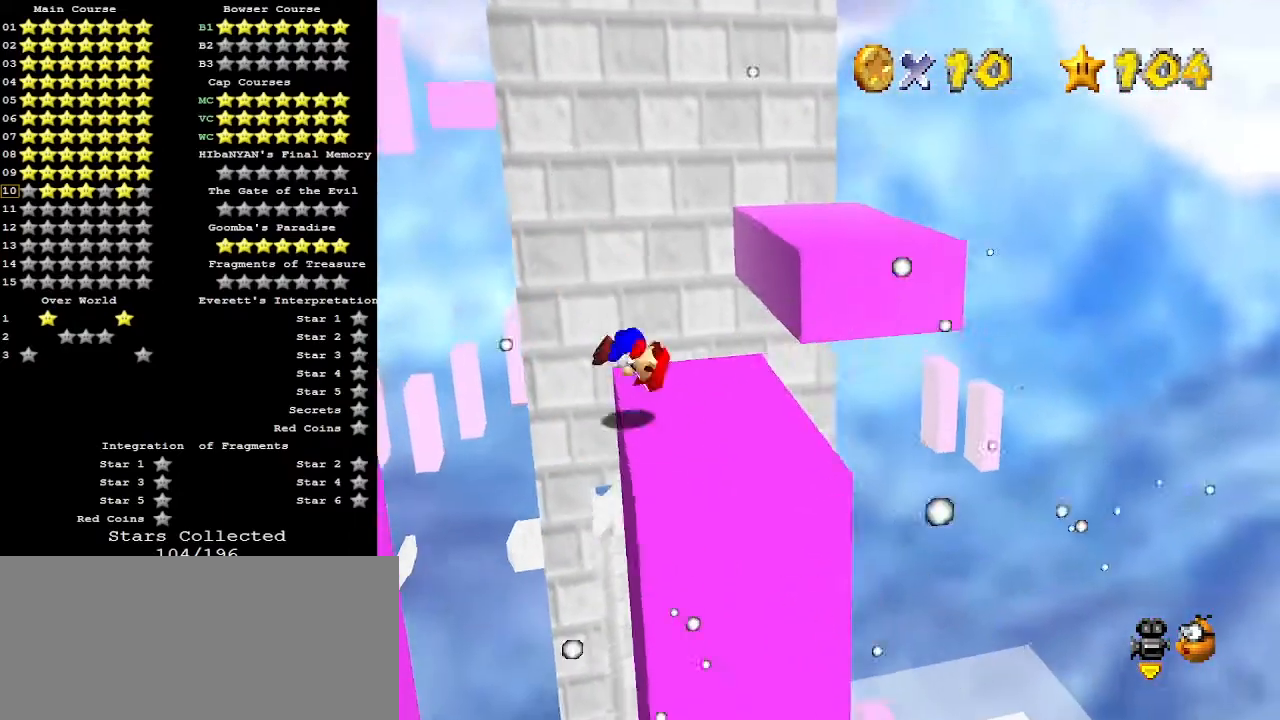
{"buttons": ["R1"], "left_stick": "center", "events": [[133, "A", "up"], [200, "left_stick", "center"], [233, "C_DOWN", "down"], [333, "C_DOWN", "up"], [433, "R1", "down"]]}
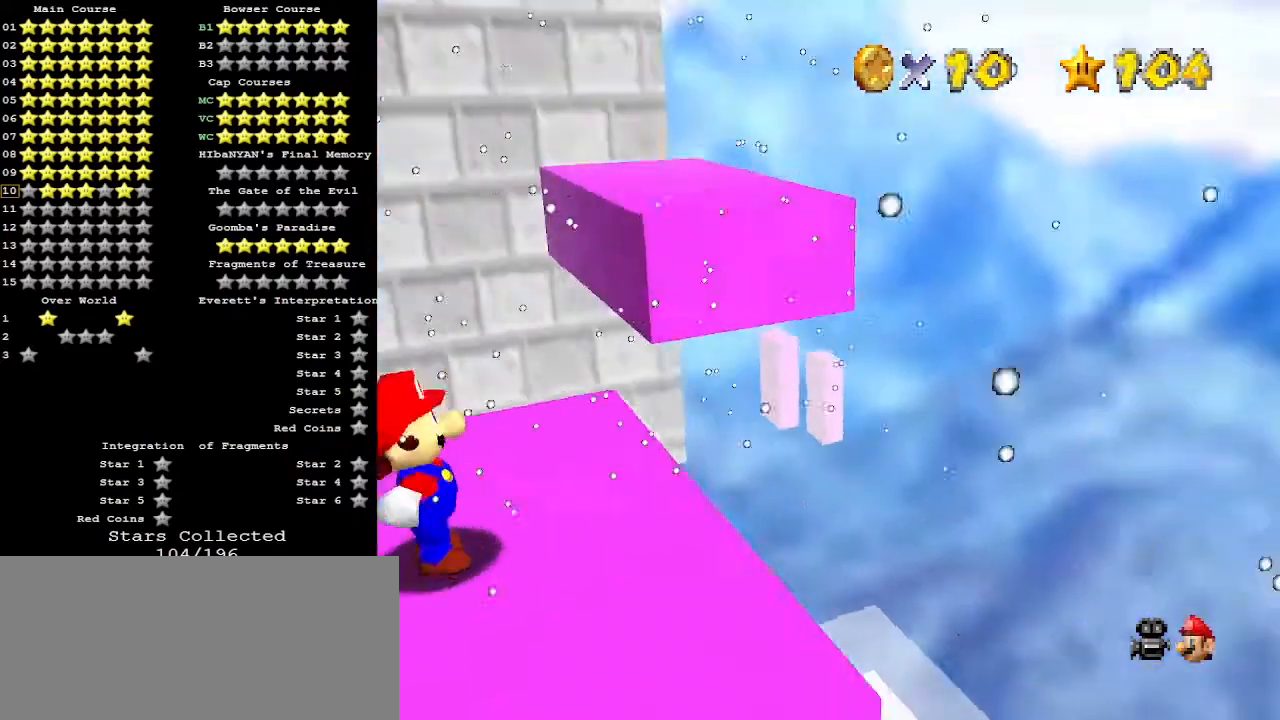
{"buttons": [], "left_stick": "up-right", "events": [[33, "C_DOWN", "down"], [33, "R1", "up"], [133, "C_DOWN", "up"], [500, "left_stick", "up-right"]]}
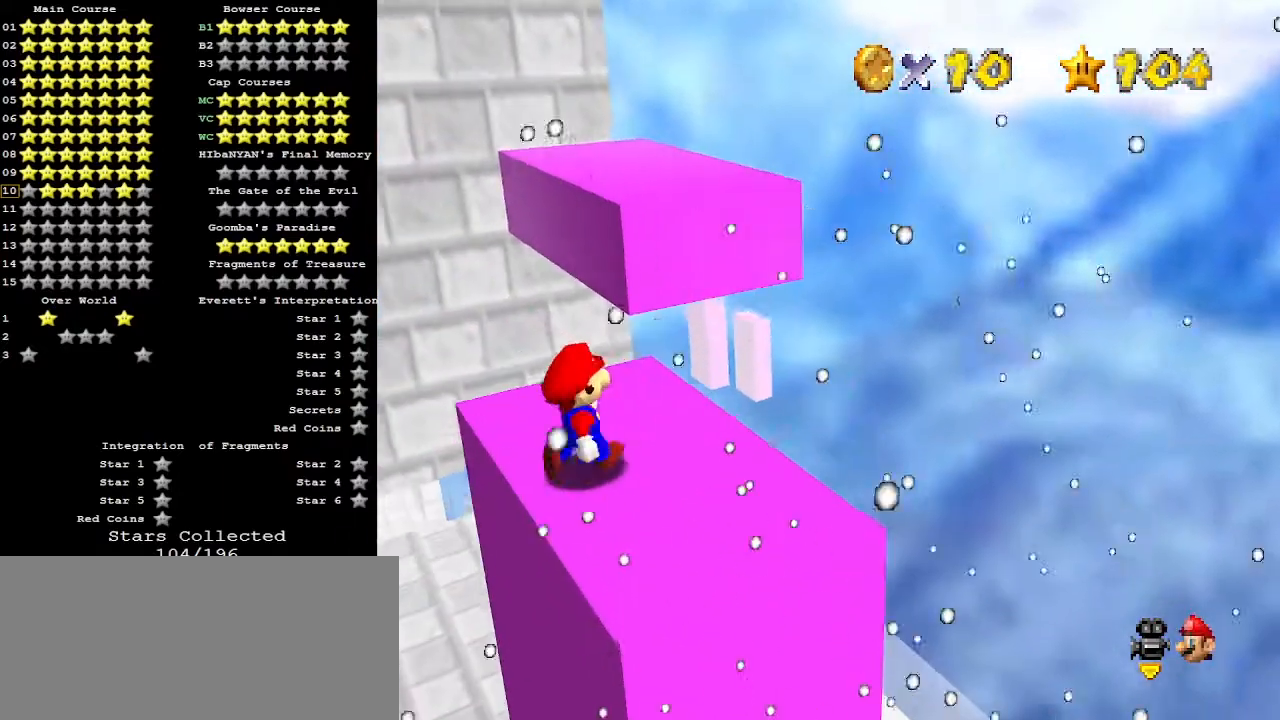
{"buttons": [], "left_stick": "up", "events": [[33, "left_stick", "right"], [300, "left_stick", "up"]]}
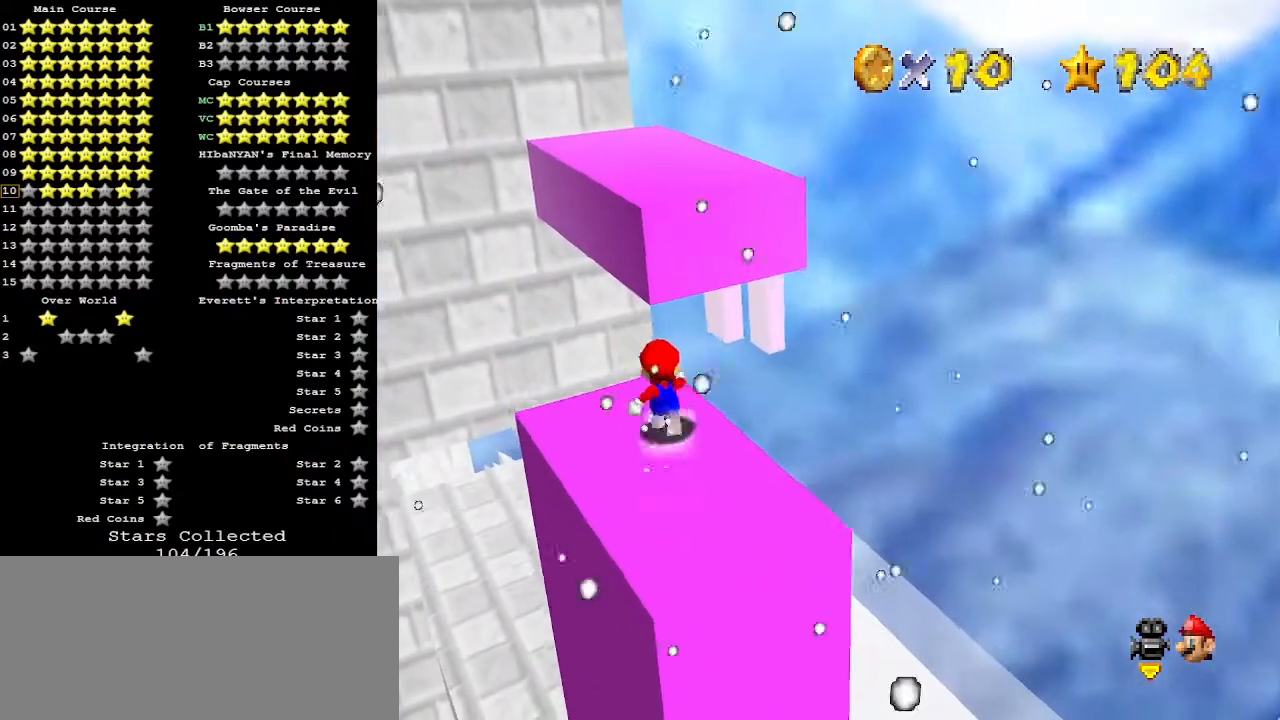
{"buttons": [], "left_stick": "up", "events": [[233, "Z", "down"], [267, "A", "down"], [400, "A", "up"], [500, "Z", "up"]]}
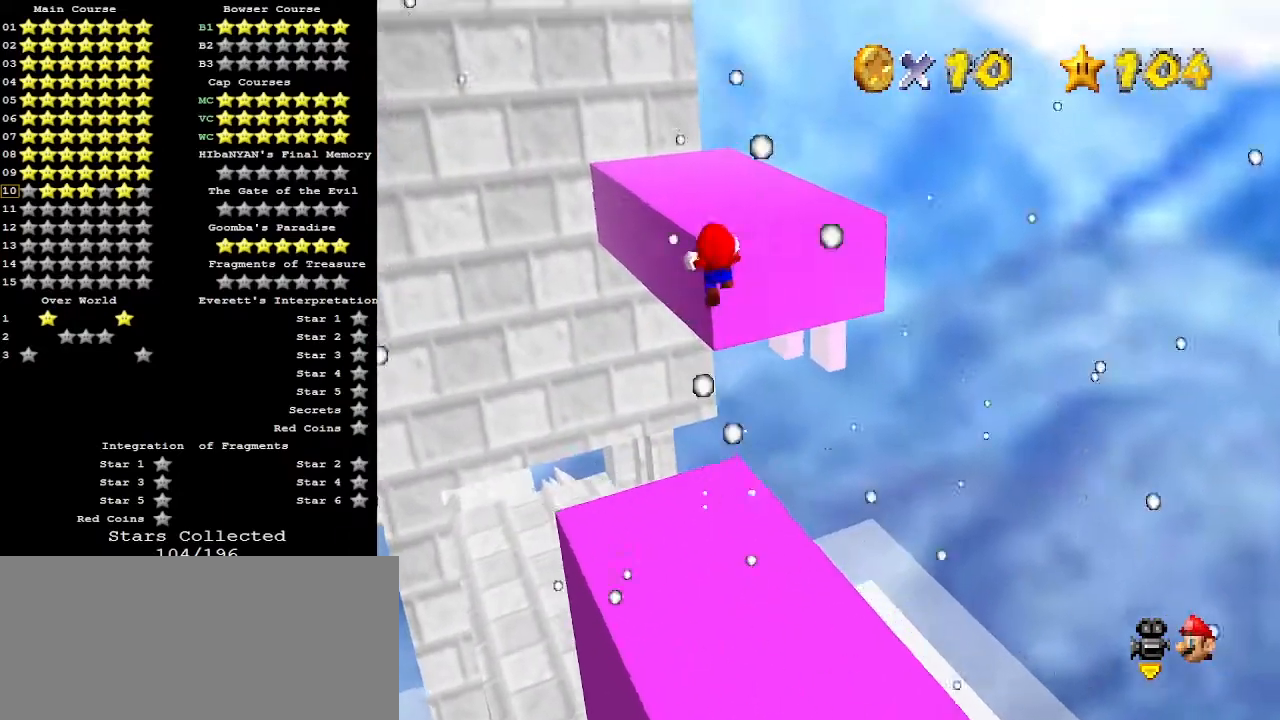
{"buttons": ["R1", "C_DOWN"], "left_stick": "up-right", "events": [[400, "C_DOWN", "down"], [433, "R1", "down"], [433, "left_stick", "up-right"]]}
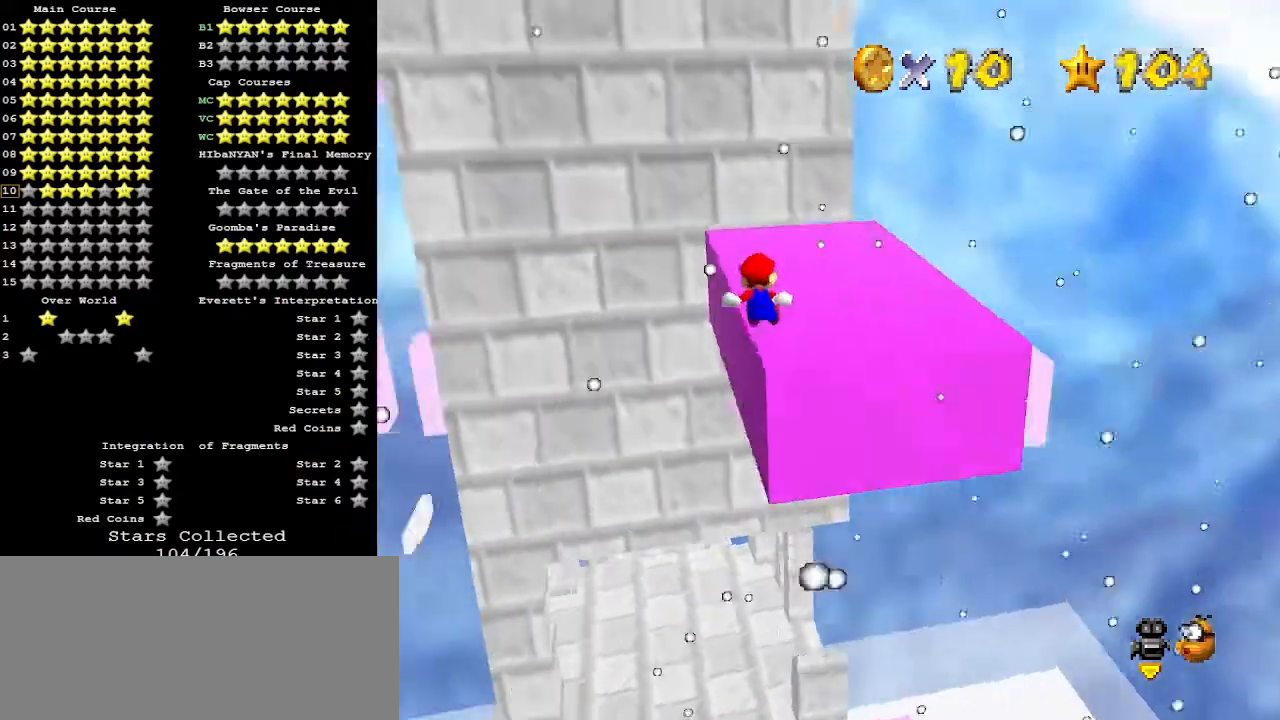
{"buttons": [], "left_stick": "up-right", "events": [[33, "C_DOWN", "up"], [100, "R1", "up"], [100, "left_stick", "center"], [200, "C_RIGHT", "down"], [267, "C_RIGHT", "up"], [267, "left_stick", "up-right"]]}
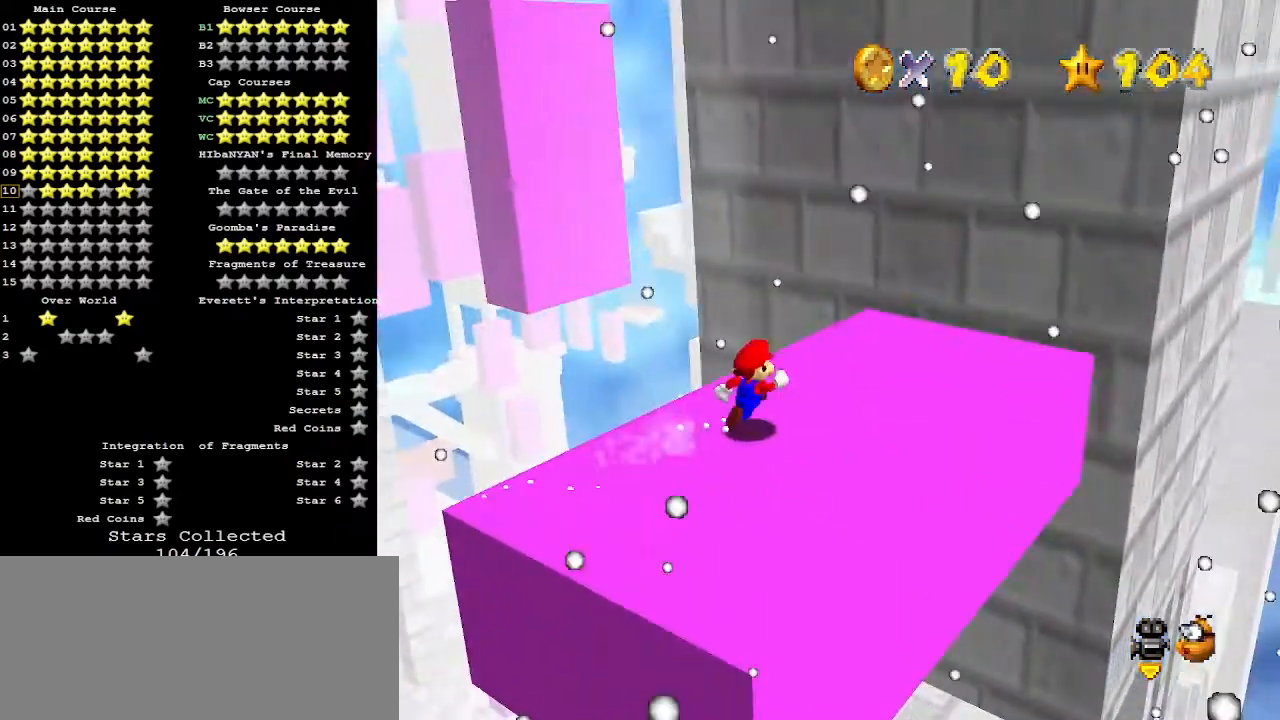
{"buttons": [], "left_stick": "down-left", "events": [[100, "A", "down"], [200, "A", "up"], [233, "left_stick", "down-left"]]}
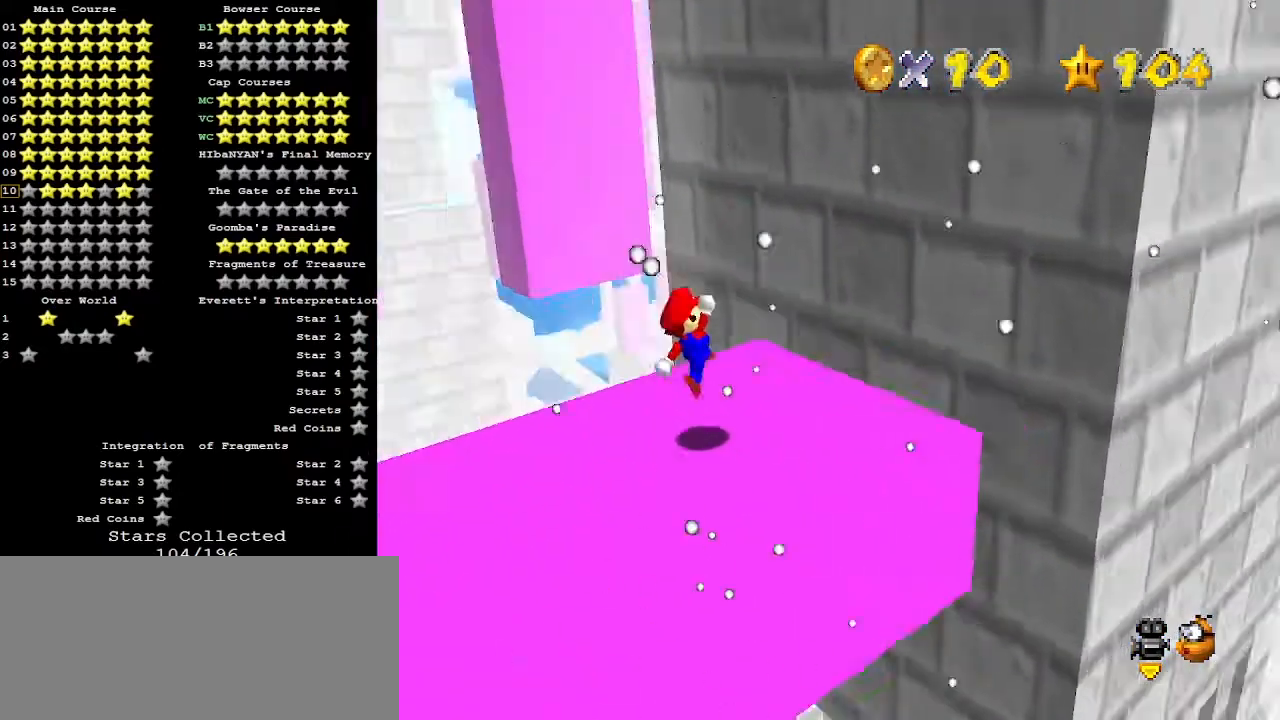
{"buttons": [], "left_stick": "center", "events": [[33, "C_RIGHT", "down"], [133, "C_RIGHT", "up"], [133, "left_stick", "center"], [333, "C_DOWN", "down"], [333, "R1", "down"], [467, "R1", "up"], [500, "C_DOWN", "up"]]}
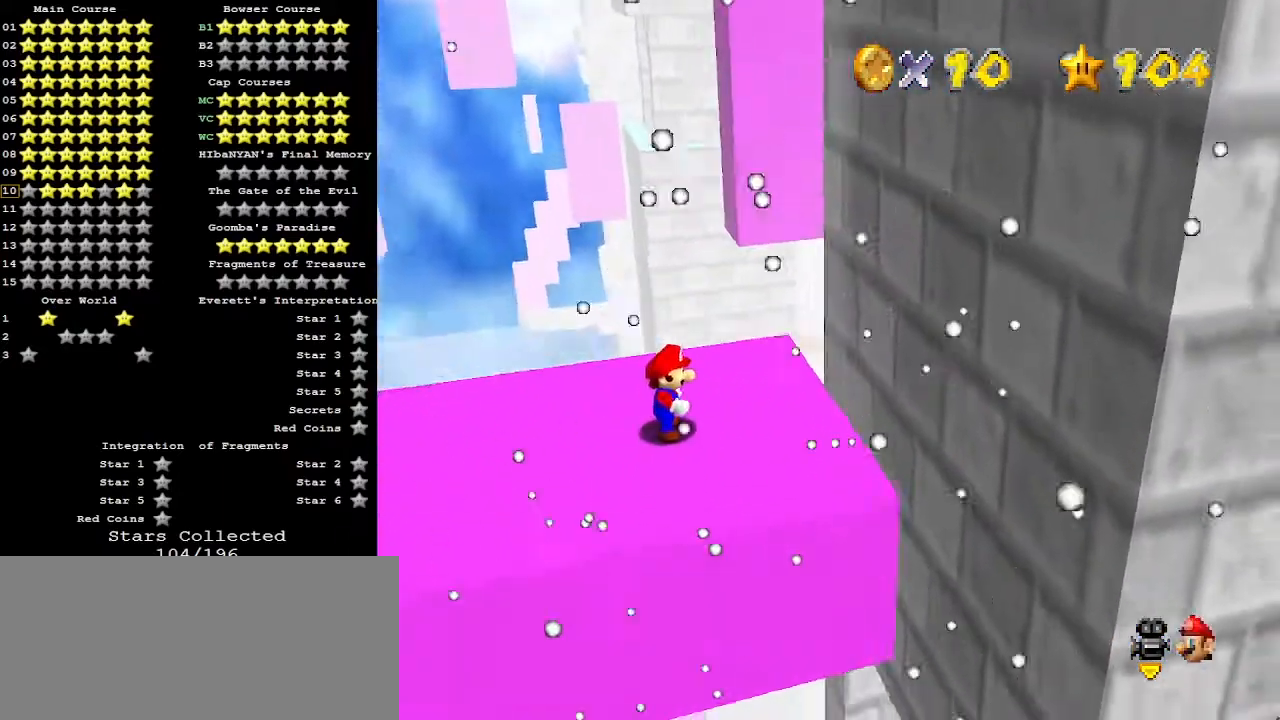
{"buttons": ["A"], "left_stick": "right", "events": [[333, "A", "down"], [367, "left_stick", "right"]]}
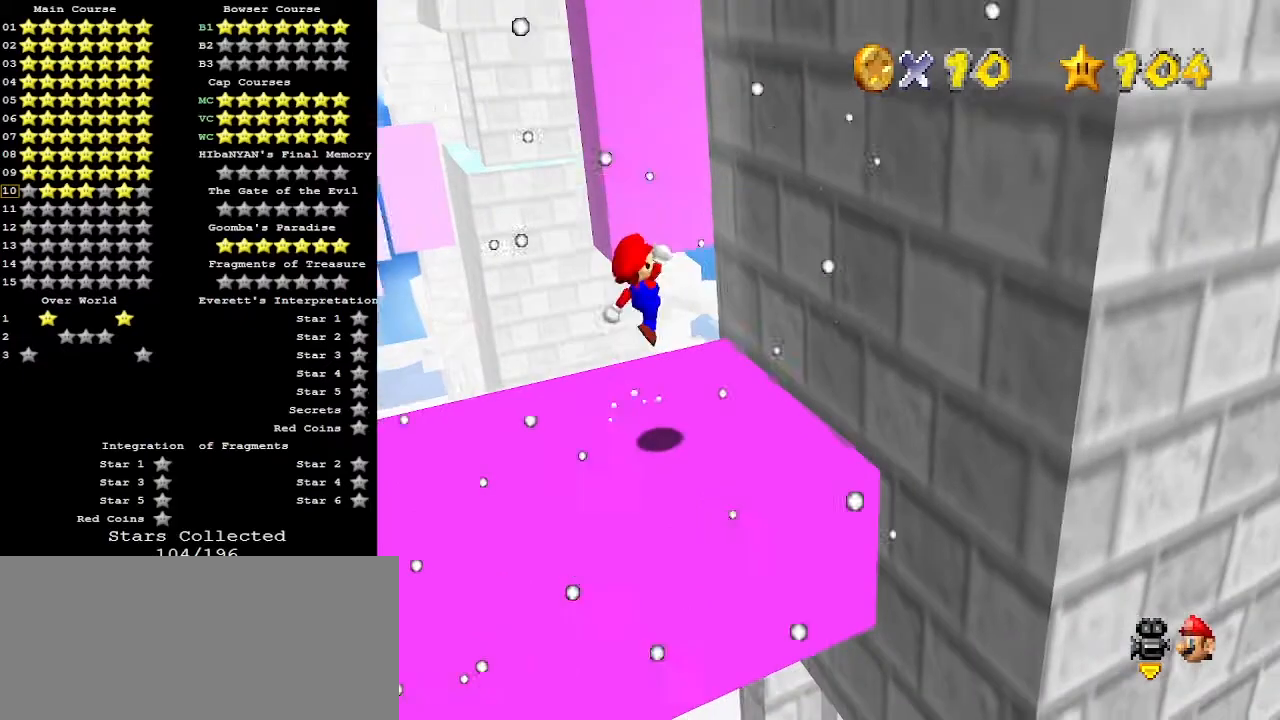
{"buttons": [], "left_stick": "center", "events": [[67, "A", "up"], [233, "left_stick", "center"]]}
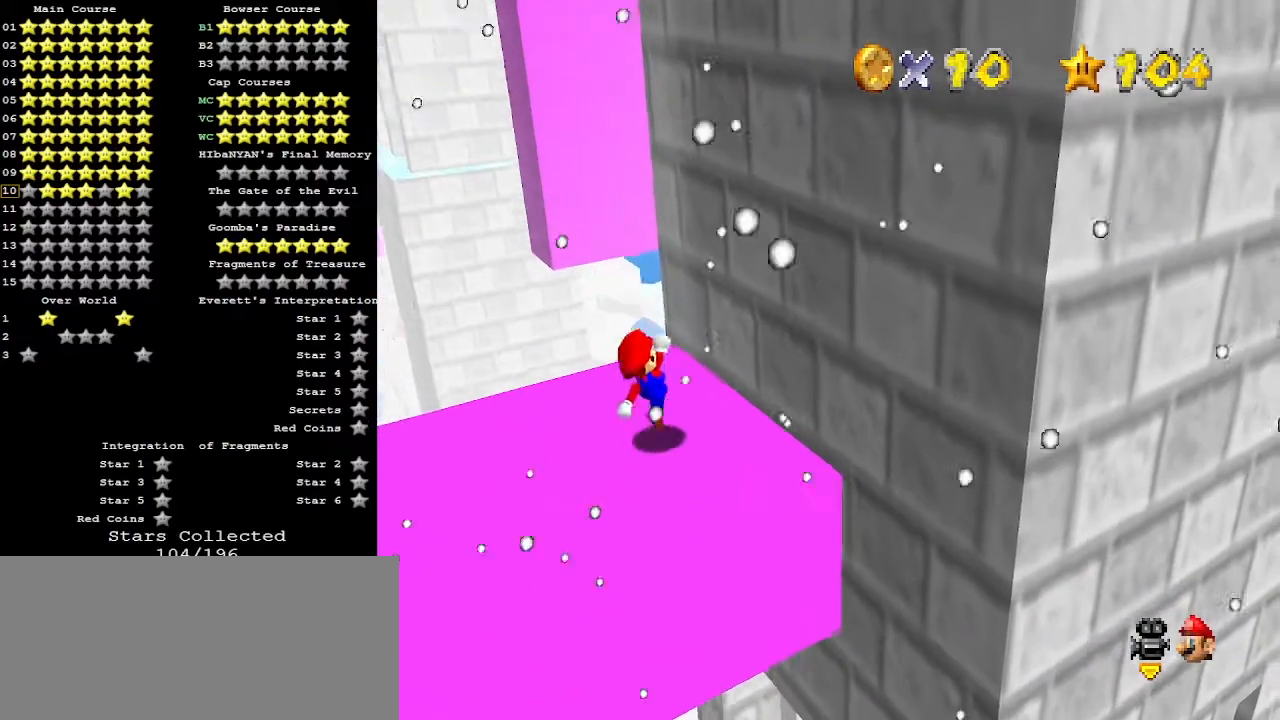
{"buttons": [], "left_stick": "center", "events": [[133, "left_stick", "left"], [500, "left_stick", "center"]]}
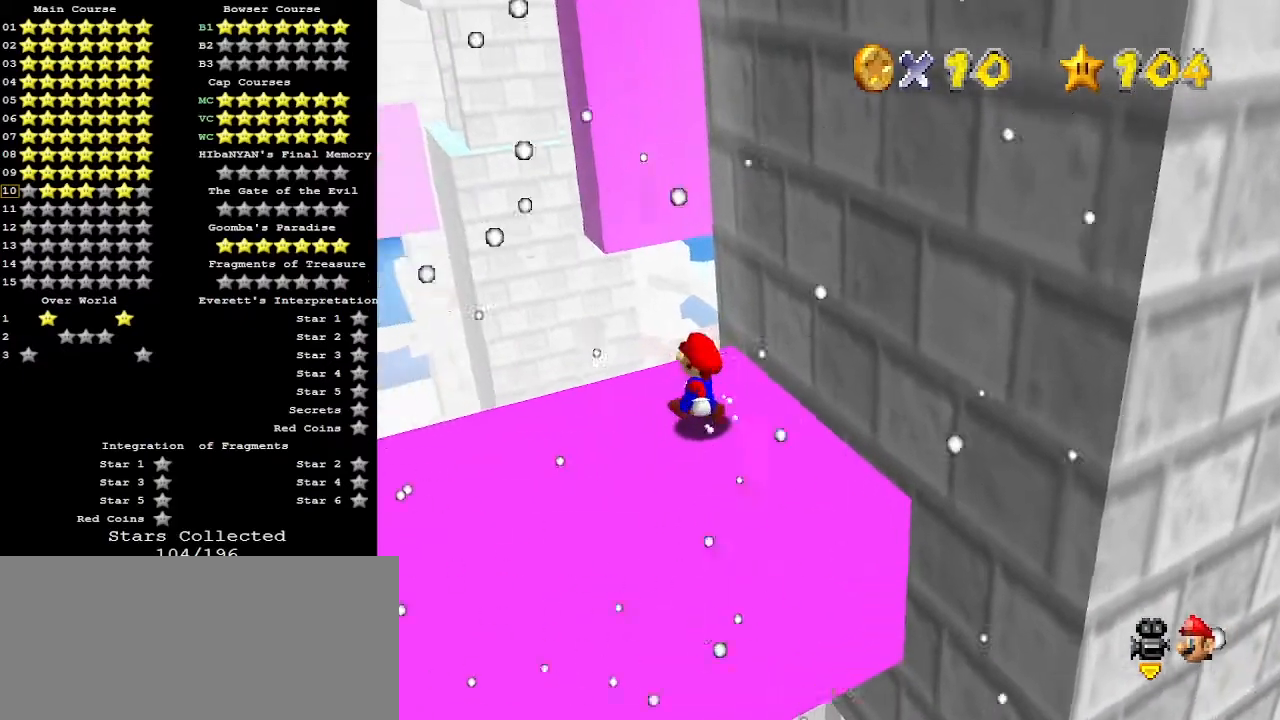
{"buttons": [], "left_stick": "center", "events": []}
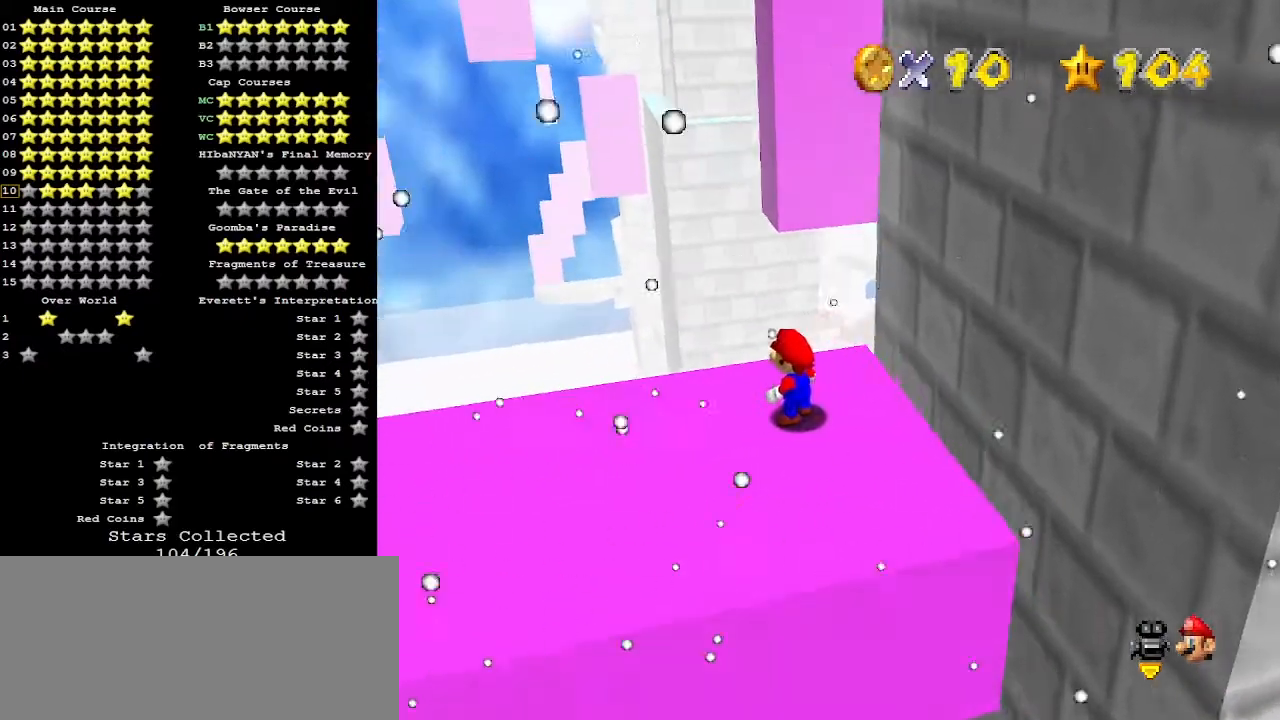
{"buttons": [], "left_stick": "down-right", "events": [[200, "left_stick", "up"], [267, "left_stick", "center"], [367, "A", "down"], [433, "left_stick", "down-right"], [500, "A", "up"]]}
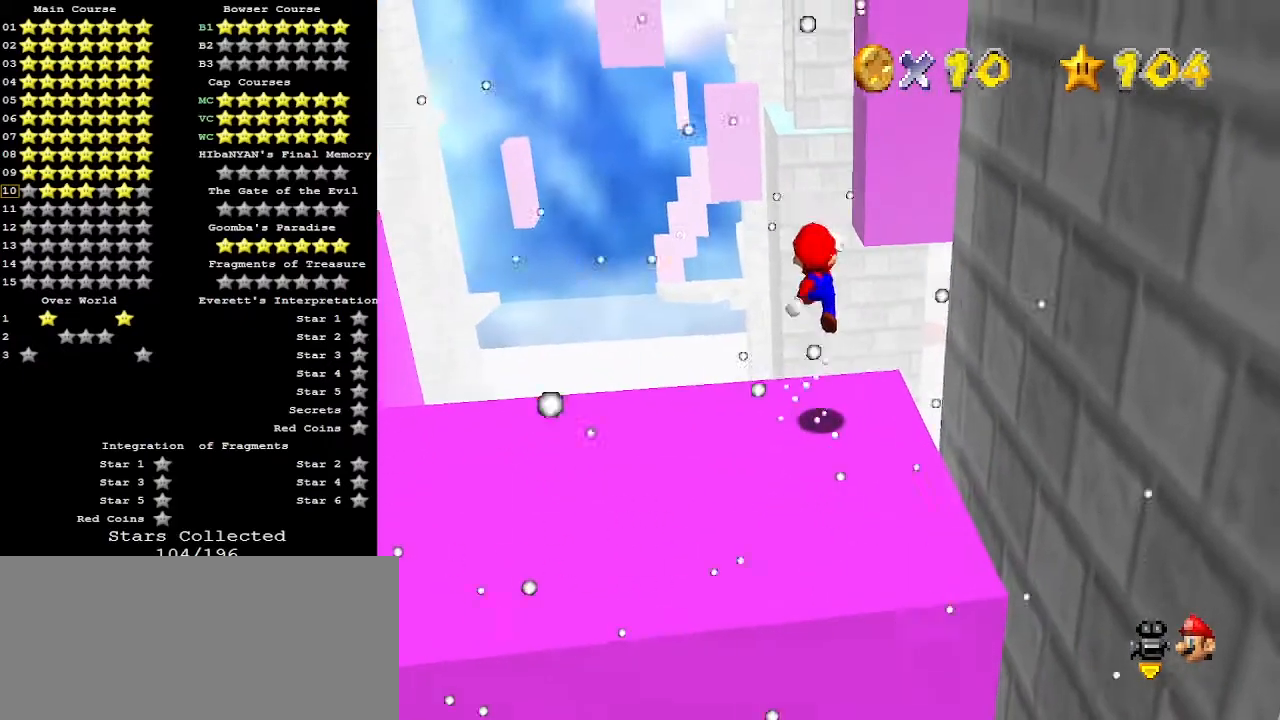
{"buttons": [], "left_stick": "right", "events": [[200, "B", "down"], [267, "B", "up"], [500, "left_stick", "right"]]}
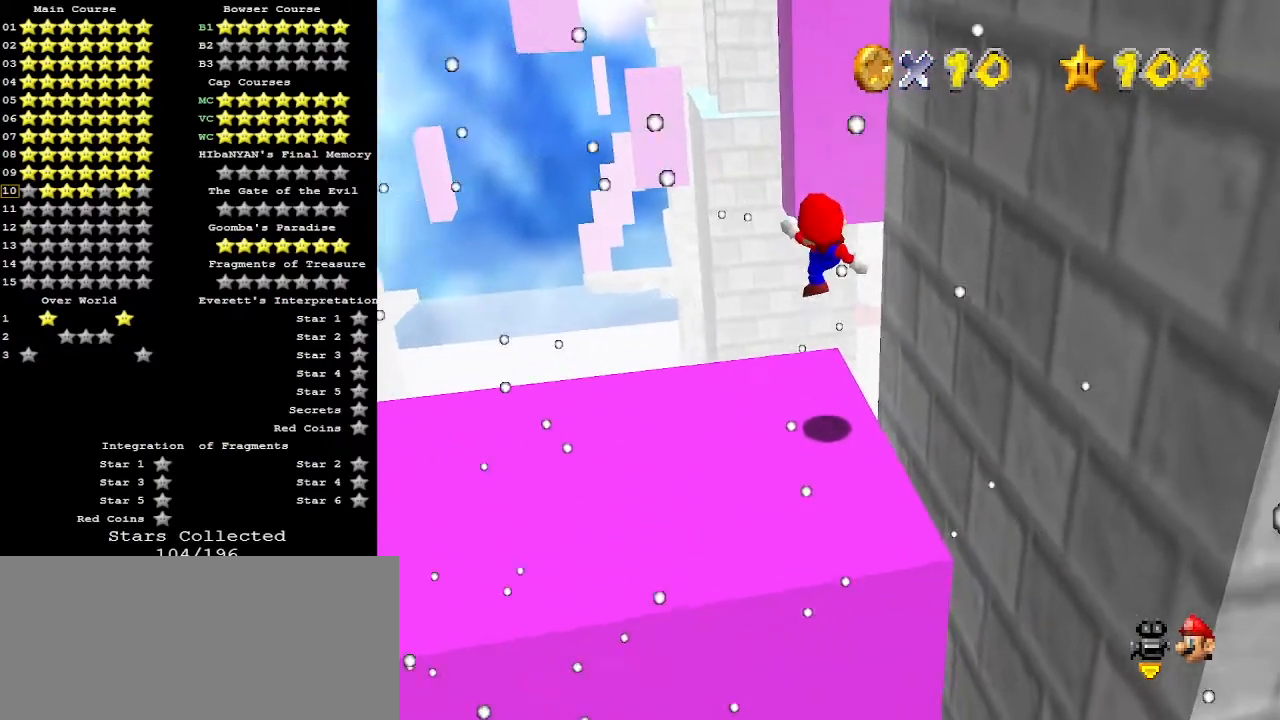
{"buttons": [], "left_stick": "center", "events": [[100, "left_stick", "center"]]}
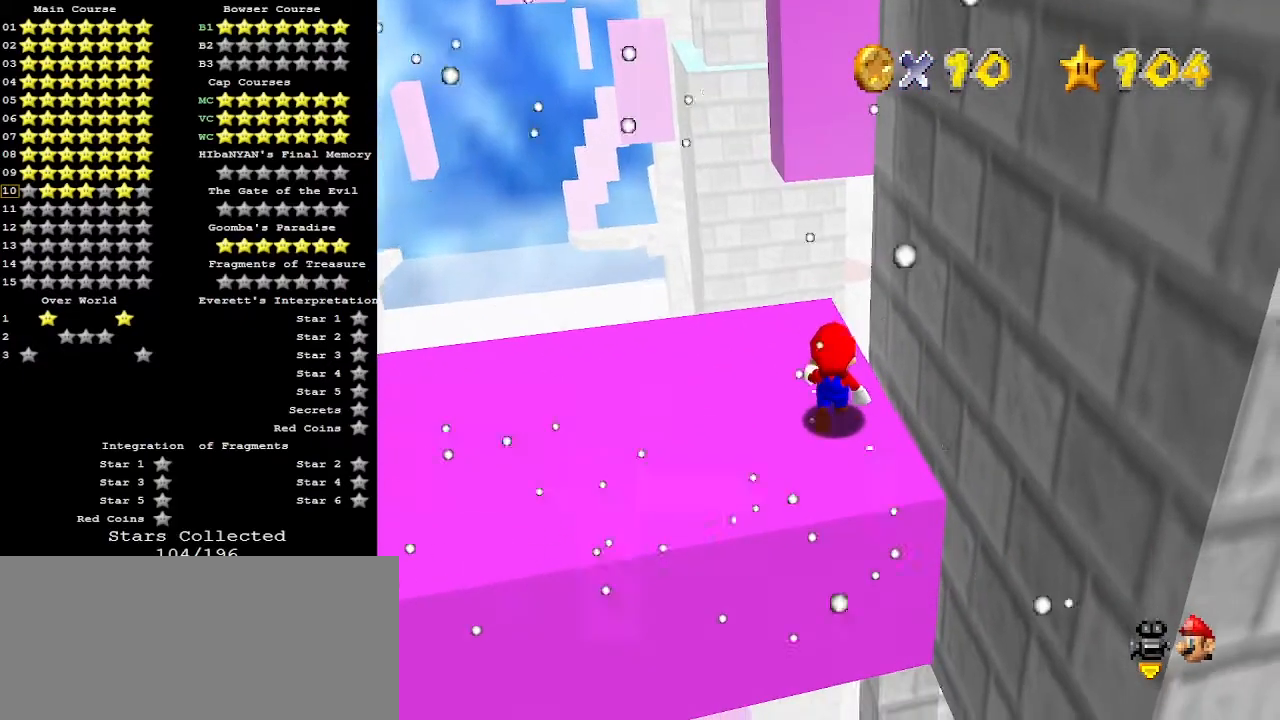
{"buttons": [], "left_stick": "center", "events": [[67, "A", "down"], [67, "B", "down"], [133, "A", "up"], [167, "B", "up"], [200, "left_stick", "up-left"], [333, "left_stick", "center"]]}
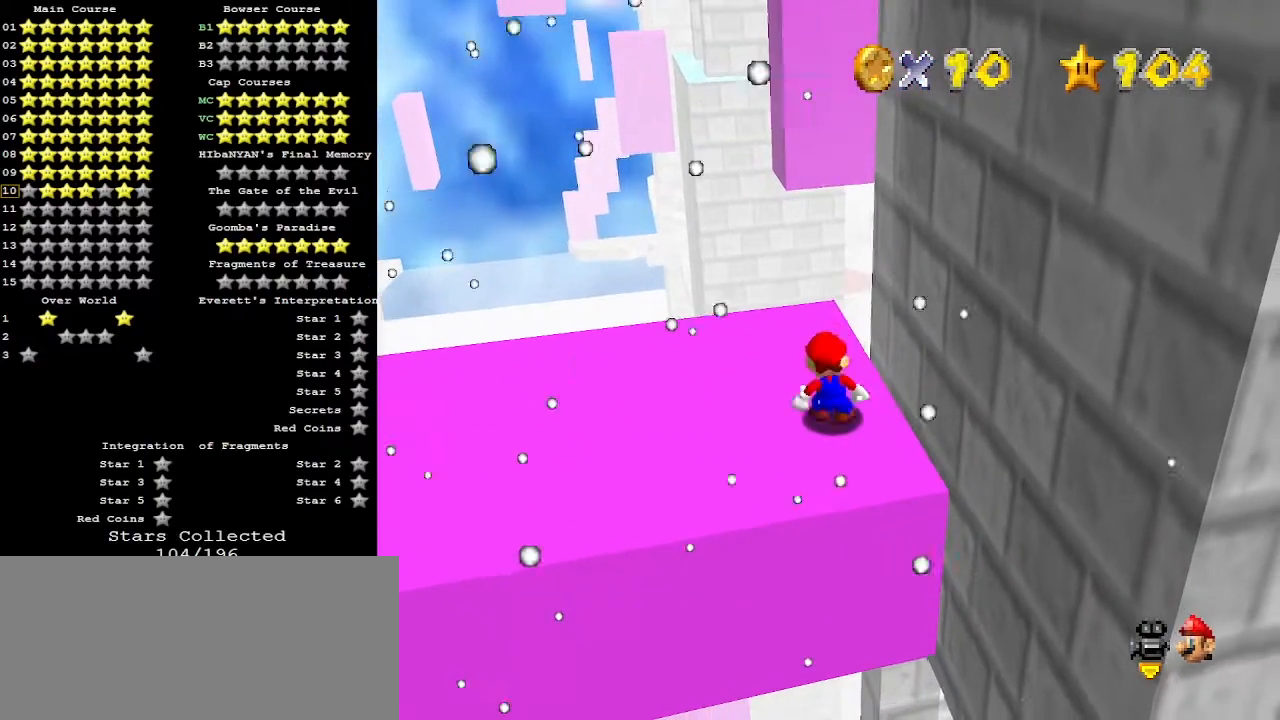
{"buttons": [], "left_stick": "center", "events": []}
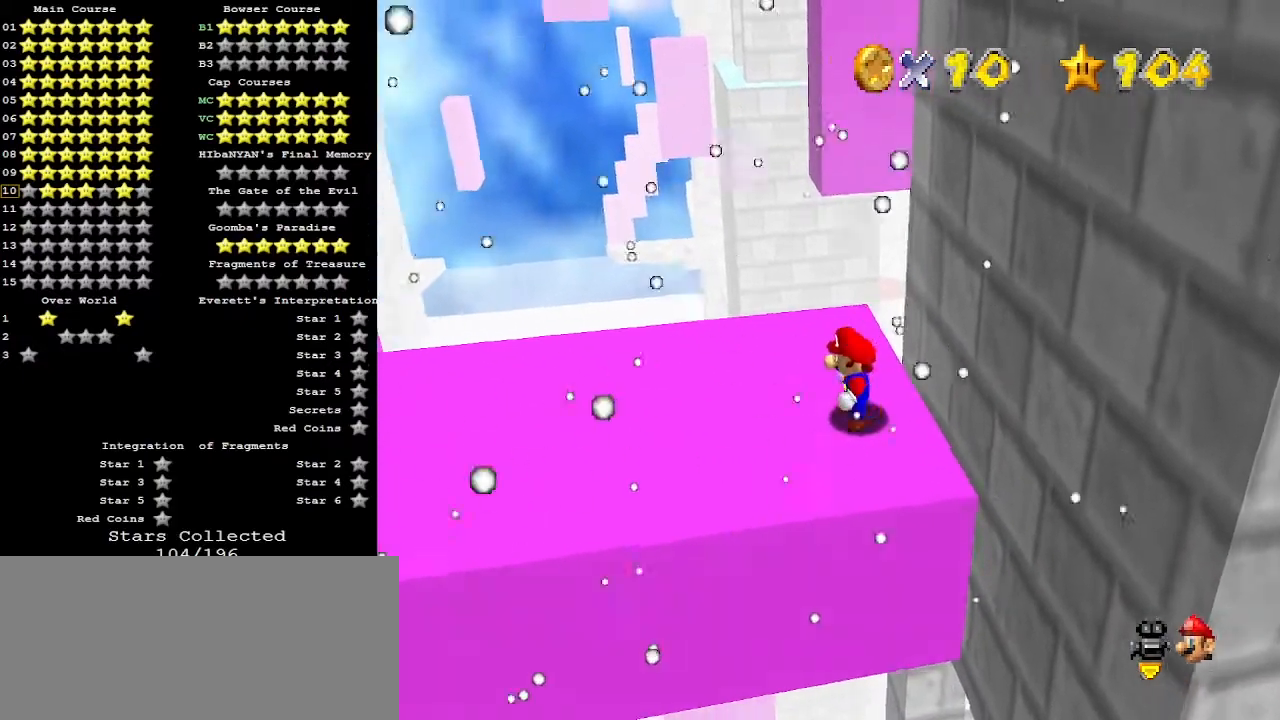
{"buttons": [], "left_stick": "right", "events": [[333, "A", "down"], [367, "B", "down"], [433, "B", "up"], [467, "A", "up"], [500, "left_stick", "right"]]}
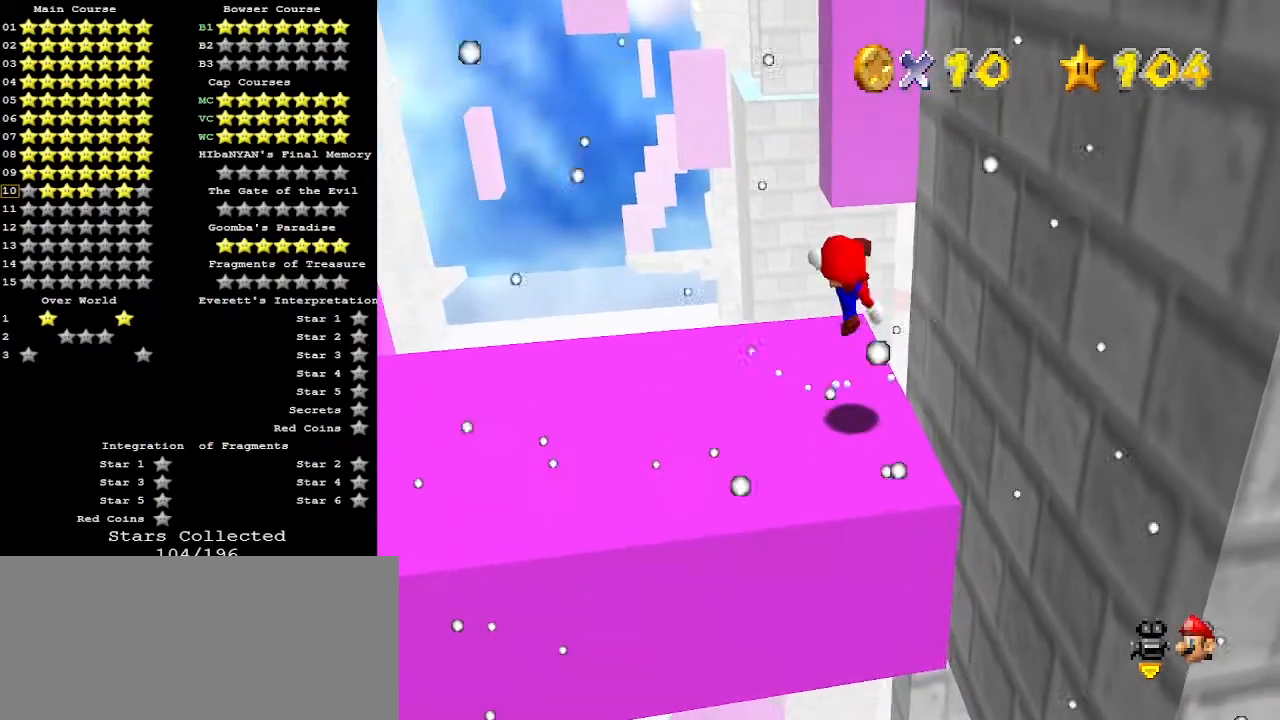
{"buttons": [], "left_stick": "up", "events": [[67, "left_stick", "center"], [233, "left_stick", "up"]]}
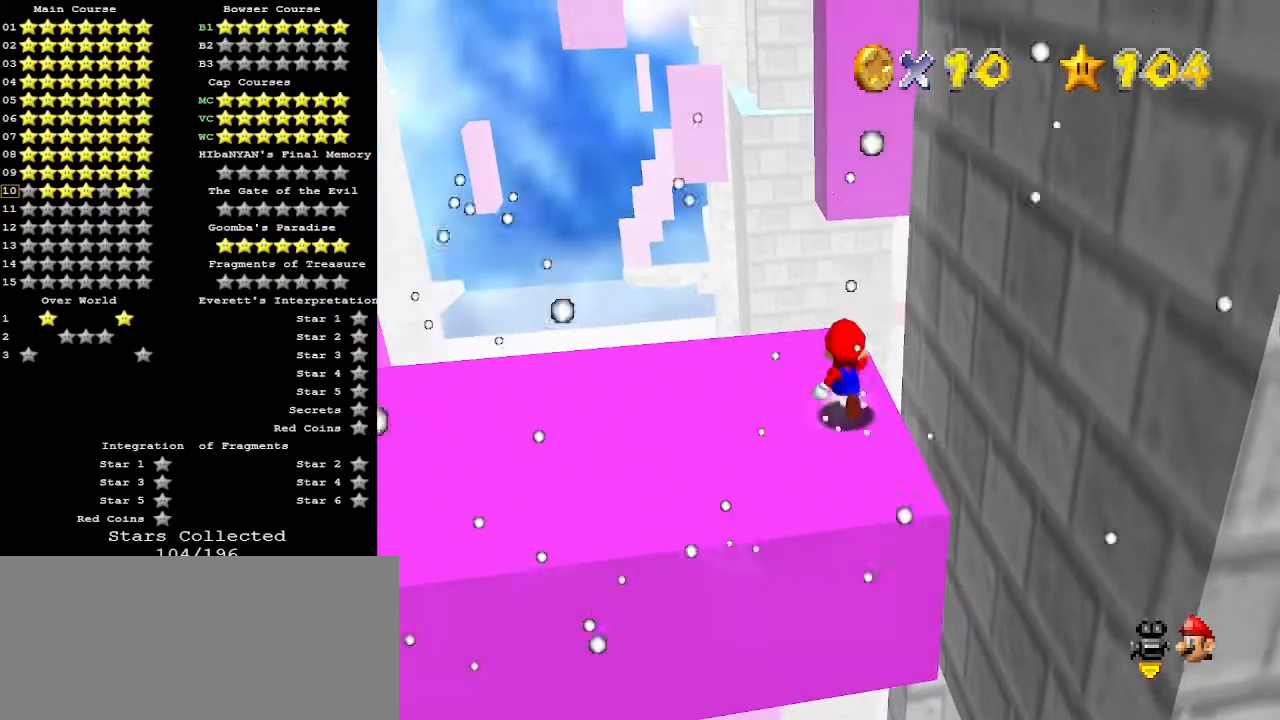
{"buttons": ["Z"], "left_stick": "down", "events": [[100, "Z", "down"], [100, "left_stick", "center"], [167, "A", "down"], [167, "left_stick", "down"], [267, "A", "up"]]}
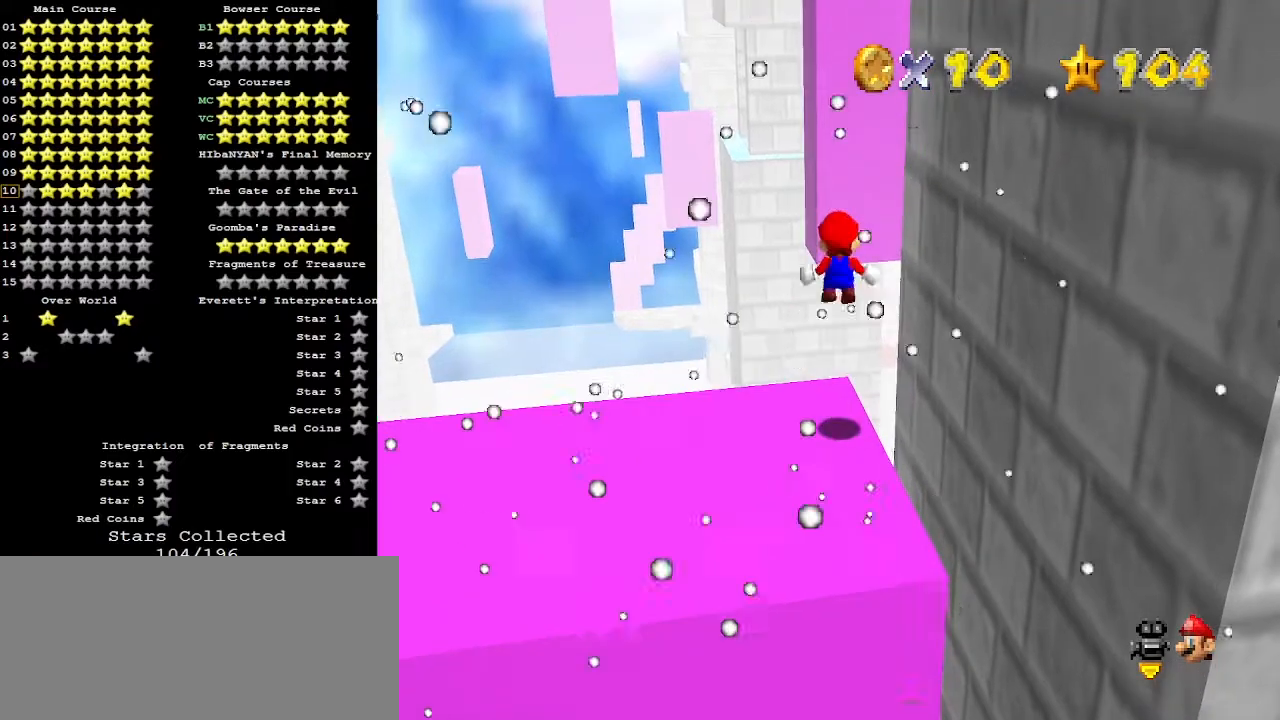
{"buttons": ["Z"], "left_stick": "down", "events": [[33, "left_stick", "center"], [133, "left_stick", "down"]]}
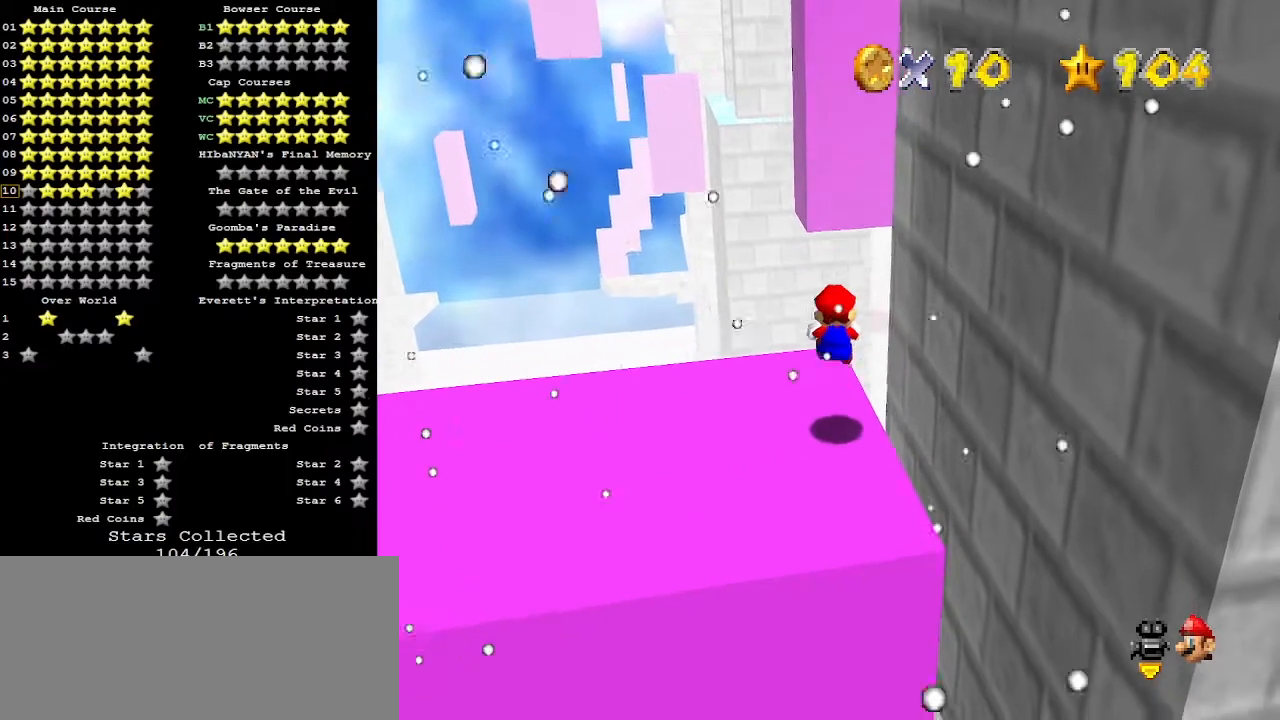
{"buttons": ["Z"], "left_stick": "up", "events": [[200, "A", "down"], [200, "left_stick", "up"], [367, "A", "up"]]}
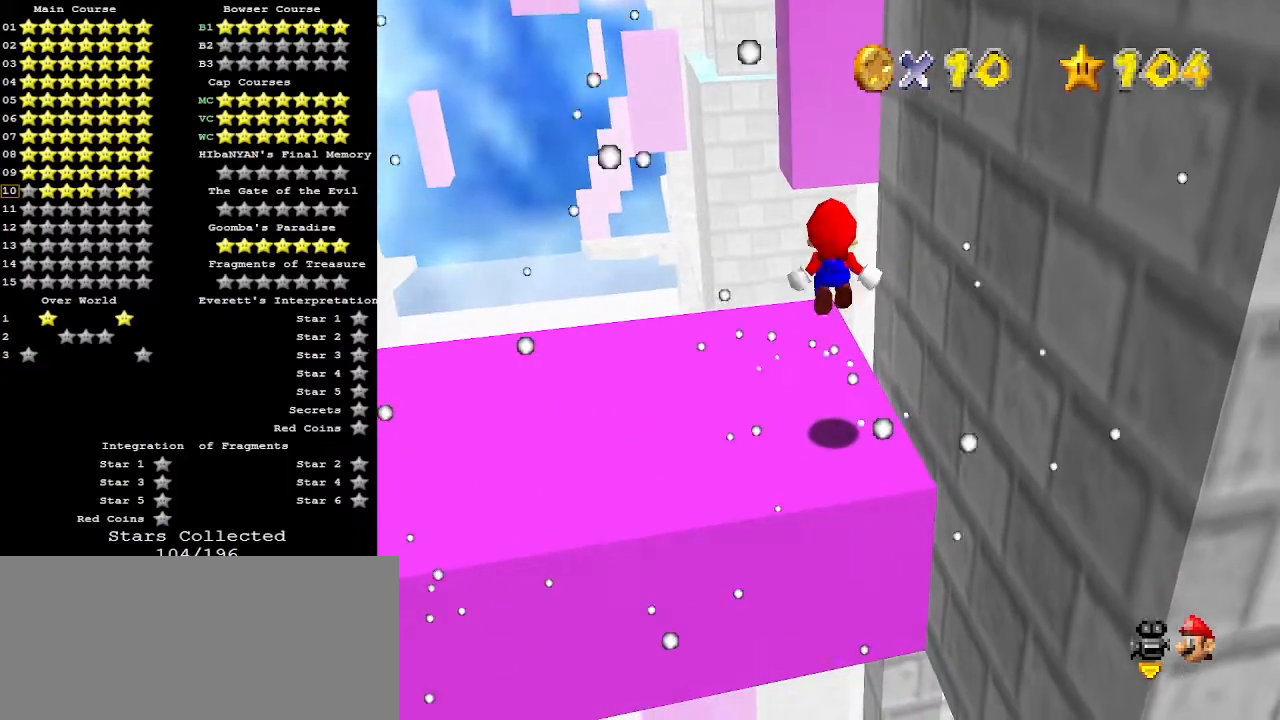
{"buttons": ["Z"], "left_stick": "center", "events": [[100, "left_stick", "center"], [167, "left_stick", "down"], [300, "left_stick", "center"]]}
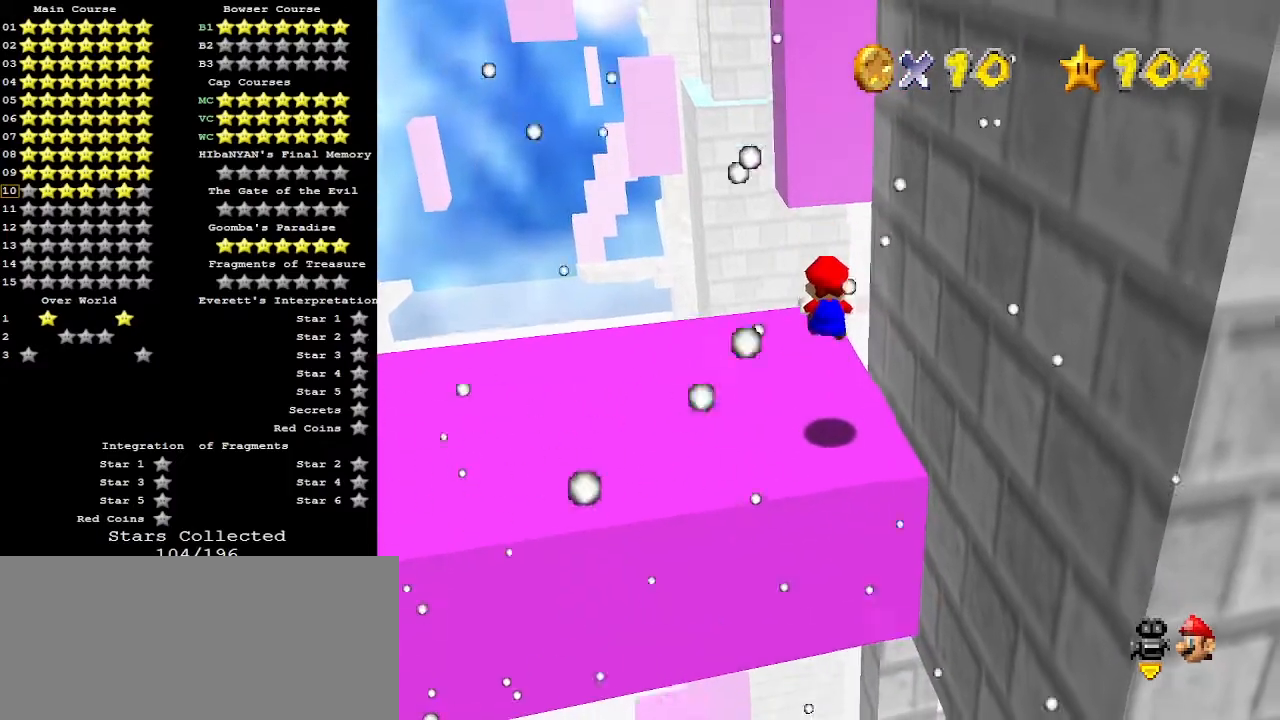
{"buttons": ["Z"], "left_stick": "up", "events": [[300, "A", "down"], [367, "left_stick", "up"], [400, "A", "up"]]}
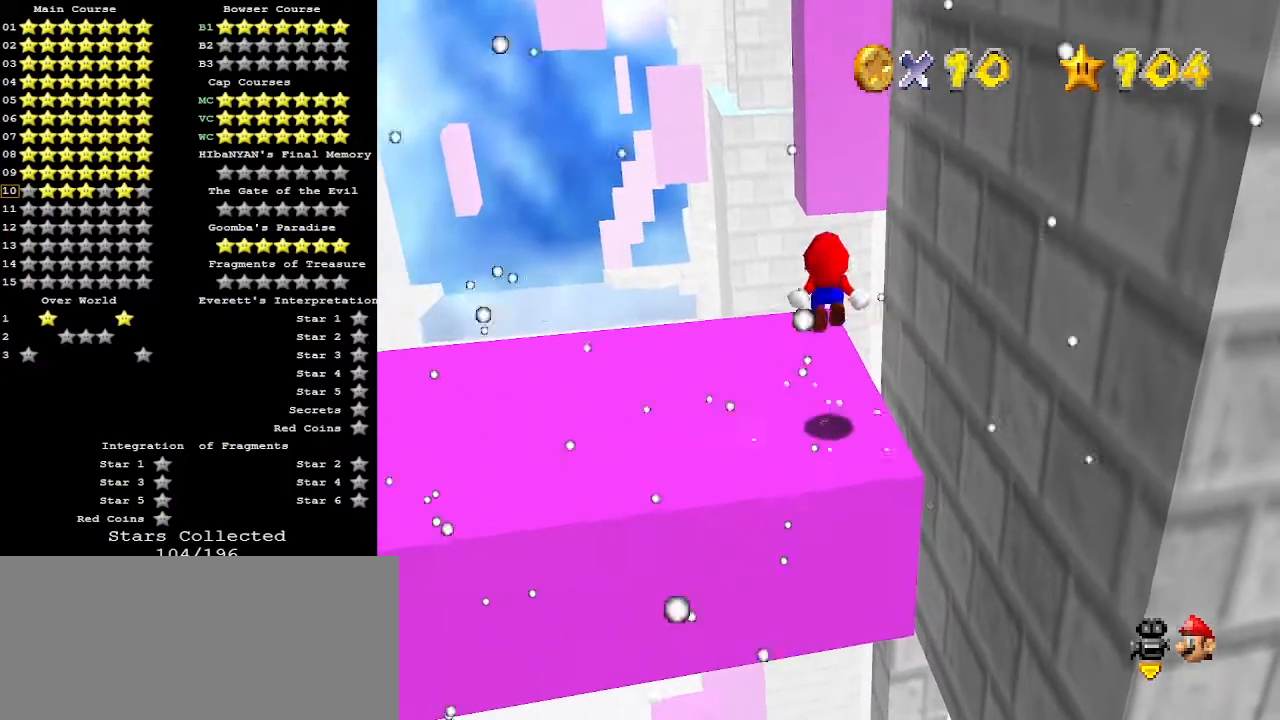
{"buttons": ["Z"], "left_stick": "up", "events": []}
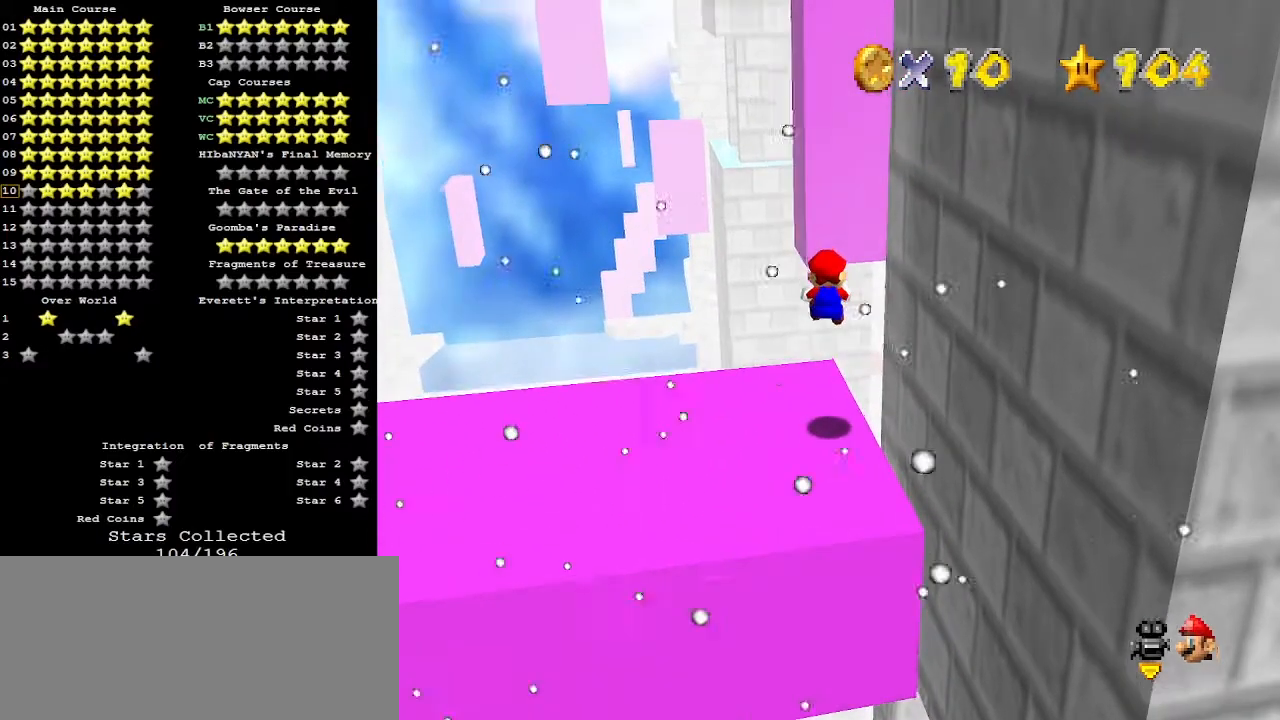
{"buttons": ["A", "Z"], "left_stick": "up", "events": [[367, "A", "down"]]}
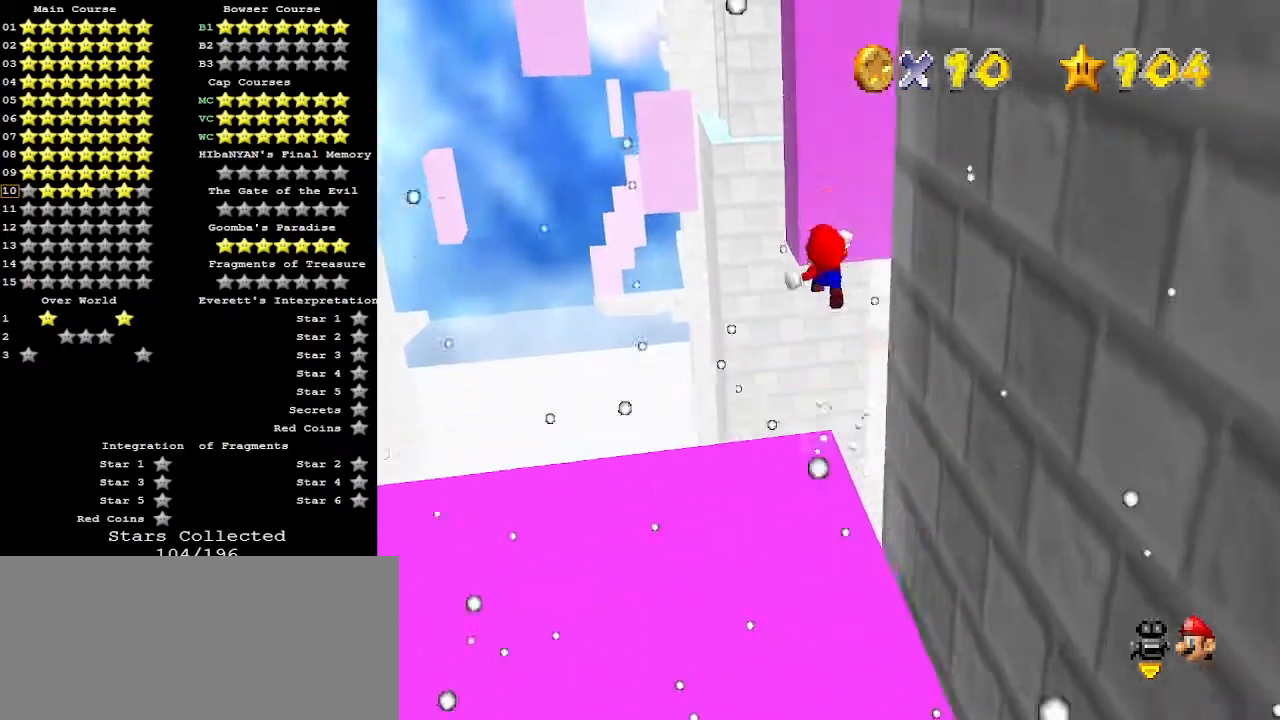
{"buttons": [], "left_stick": "up", "events": [[33, "A", "up"], [33, "Z", "up"], [267, "R1", "down"], [367, "C_DOWN", "down"], [367, "R1", "up"], [500, "C_DOWN", "up"]]}
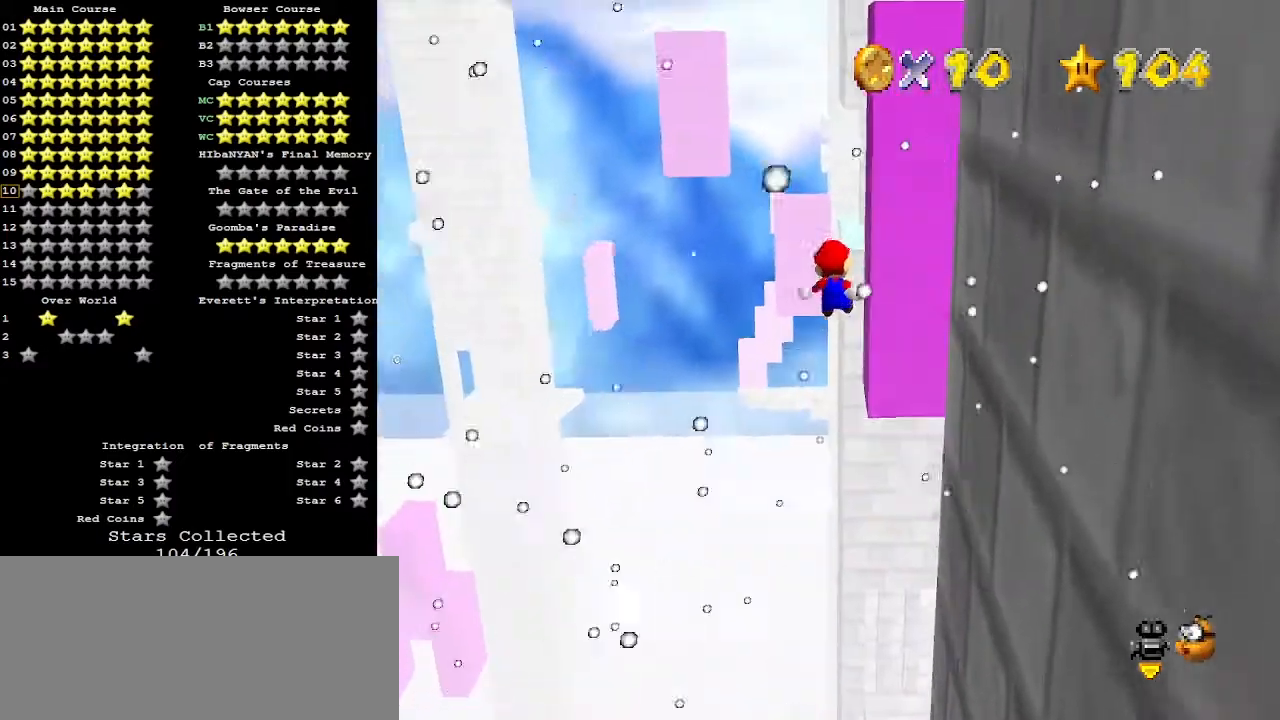
{"buttons": [], "left_stick": "up-left", "events": [[100, "C_LEFT", "down"], [167, "C_LEFT", "up"], [233, "C_LEFT", "down"], [300, "C_LEFT", "up"], [333, "left_stick", "up-left"]]}